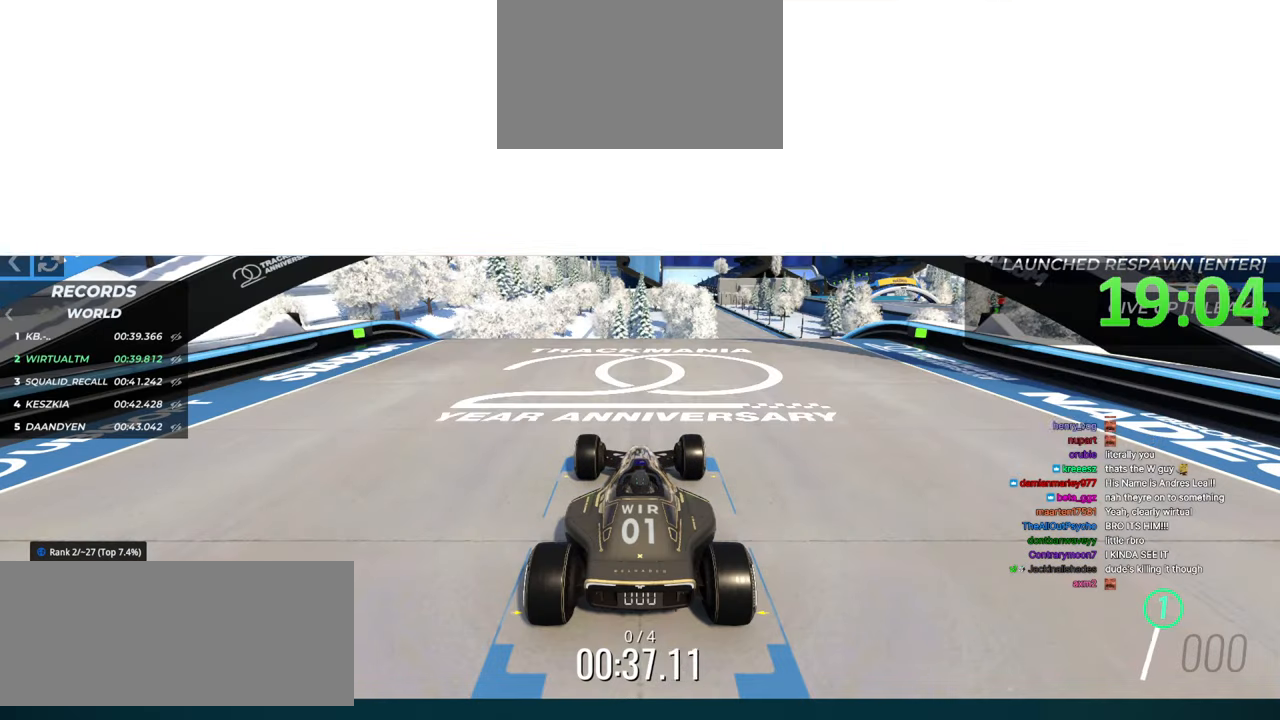
Gameplay with keyboard; each line is a JSON object with the keys held at the frame after it. "events" lists presses ("down") and releases ("up") of "brake", "down", "left", "right" and "up" between this image and that frame as [ms after this image, input, new state], when the widget could be followed in between. No other keys are recorded. Mouse input is not recorded. Key names are as the overlay labels them; some are game actions (e.g. jump) rather than physical keys.
{"keys": [], "events": []}
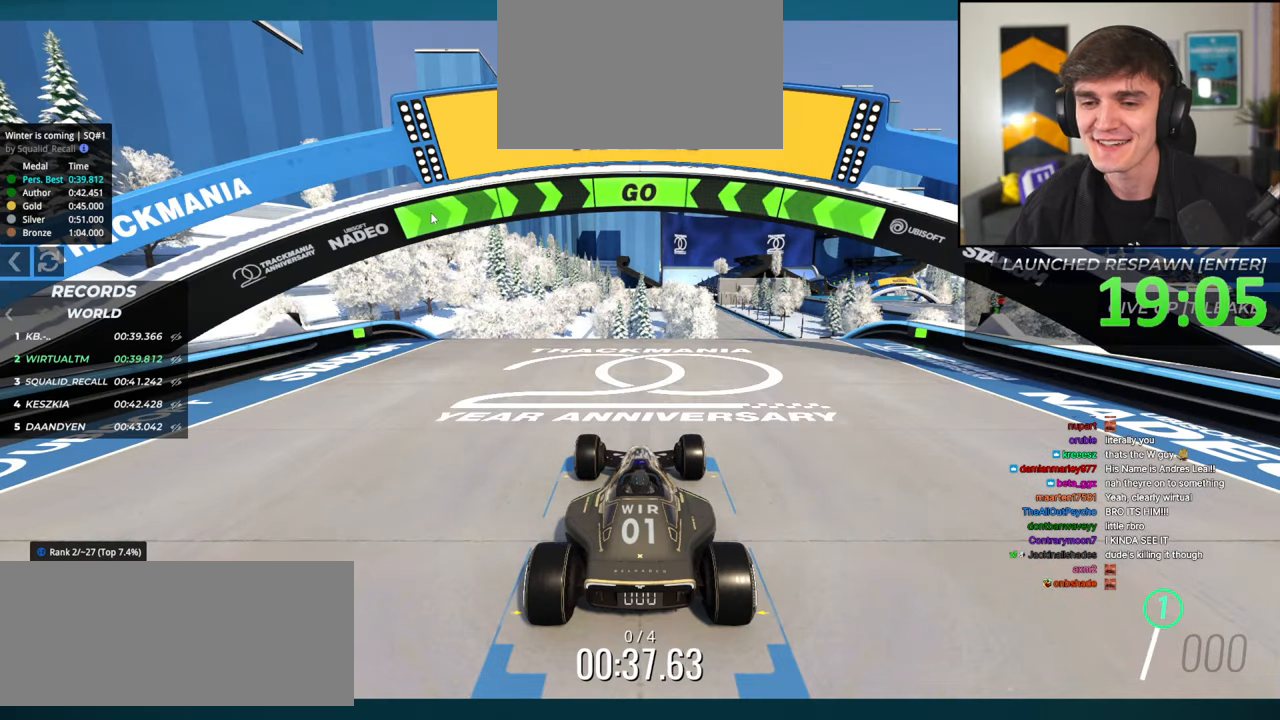
{"keys": [], "events": []}
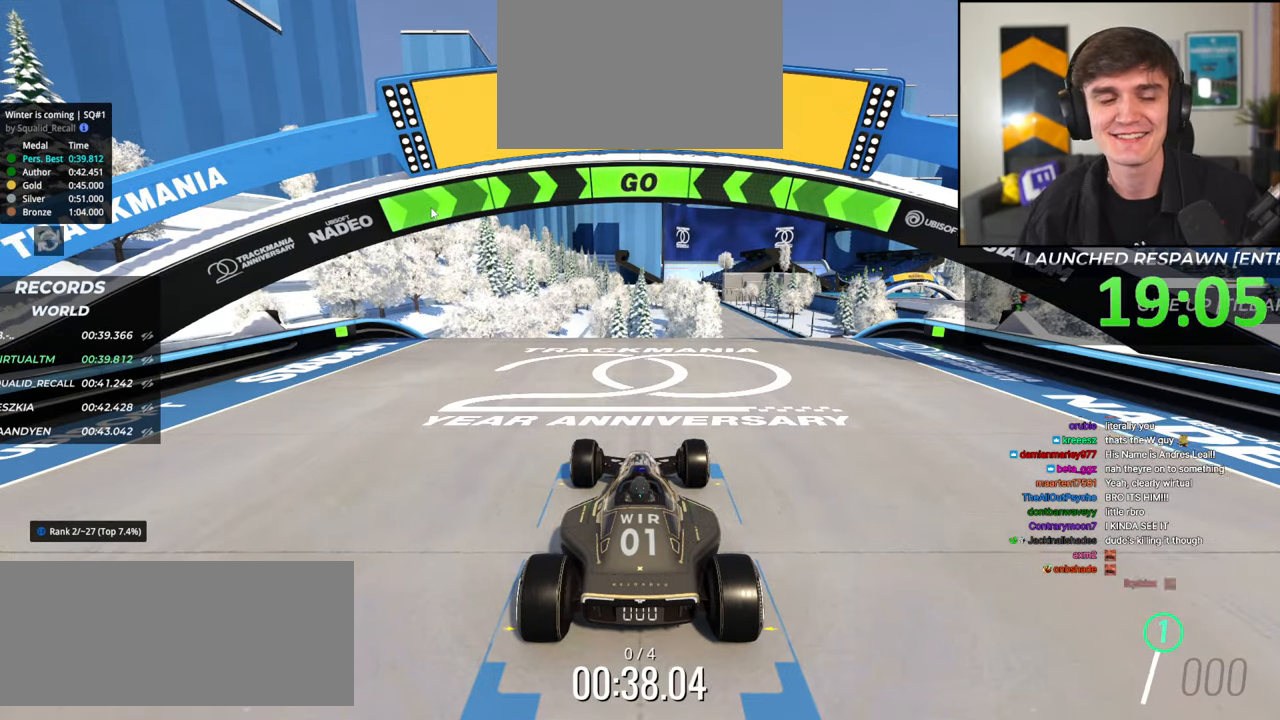
{"keys": ["up"], "events": [[384, "up", "down"]]}
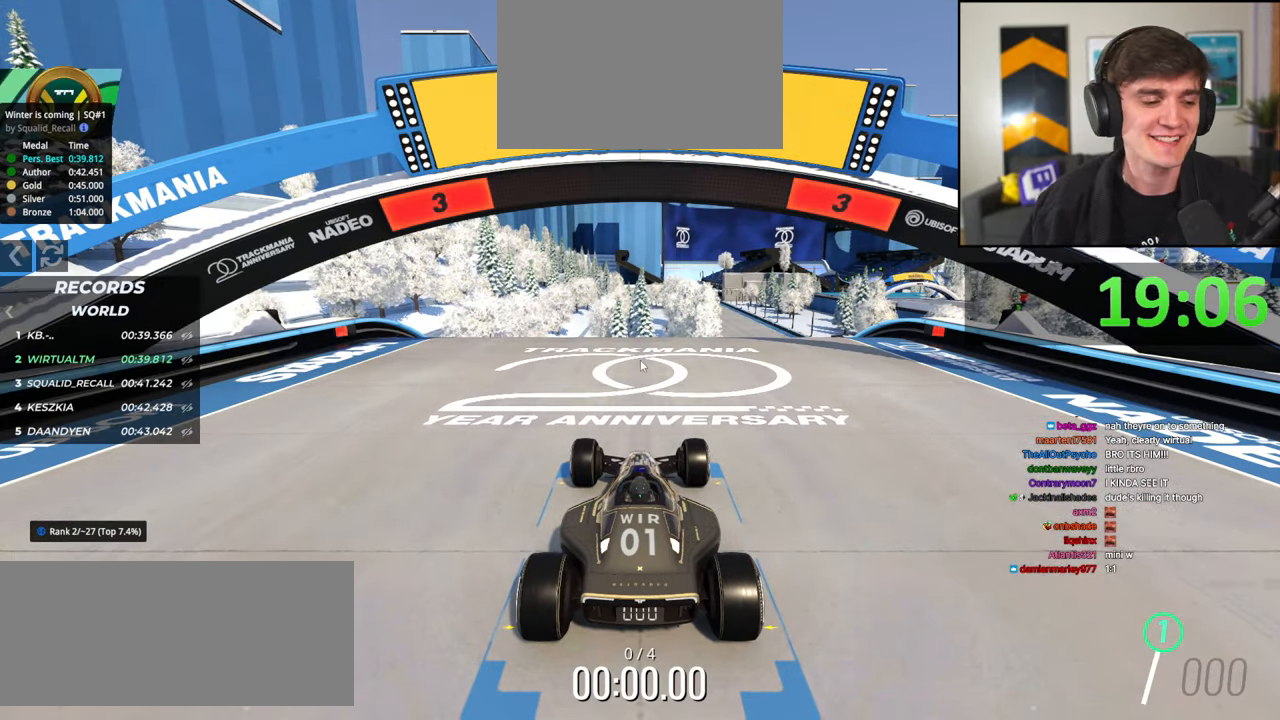
{"keys": ["up"], "events": []}
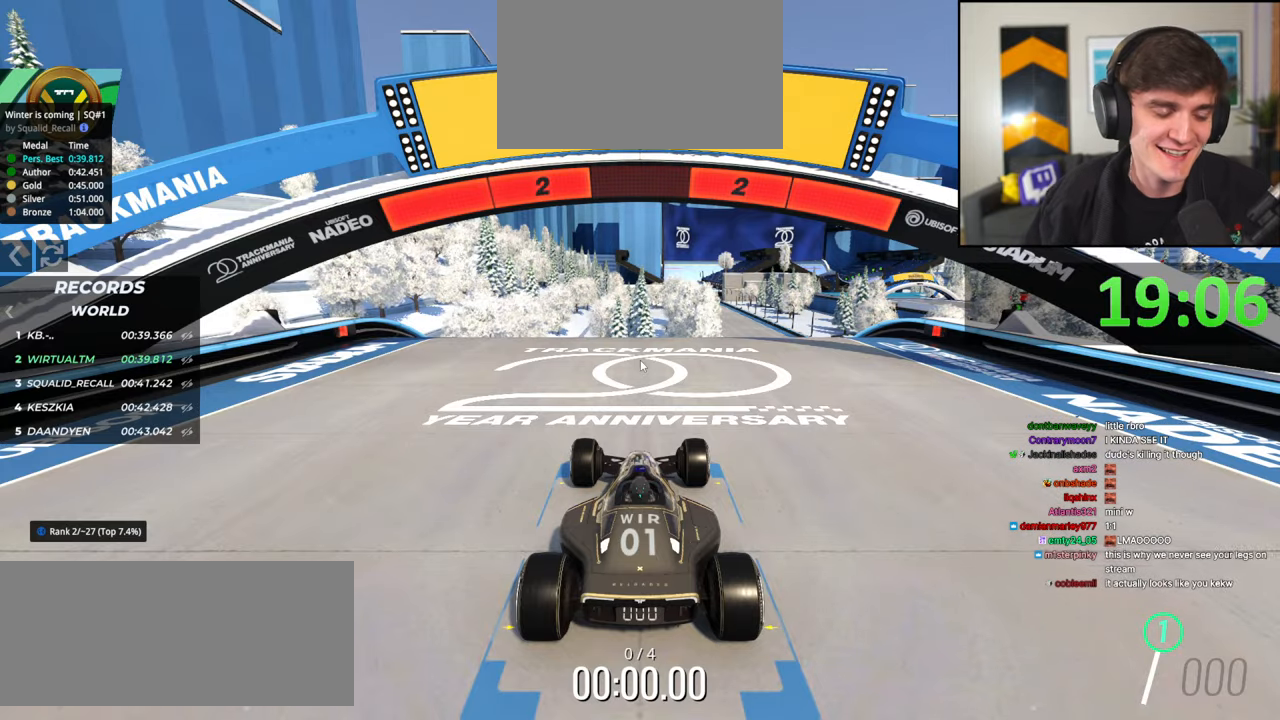
{"keys": ["up"], "events": []}
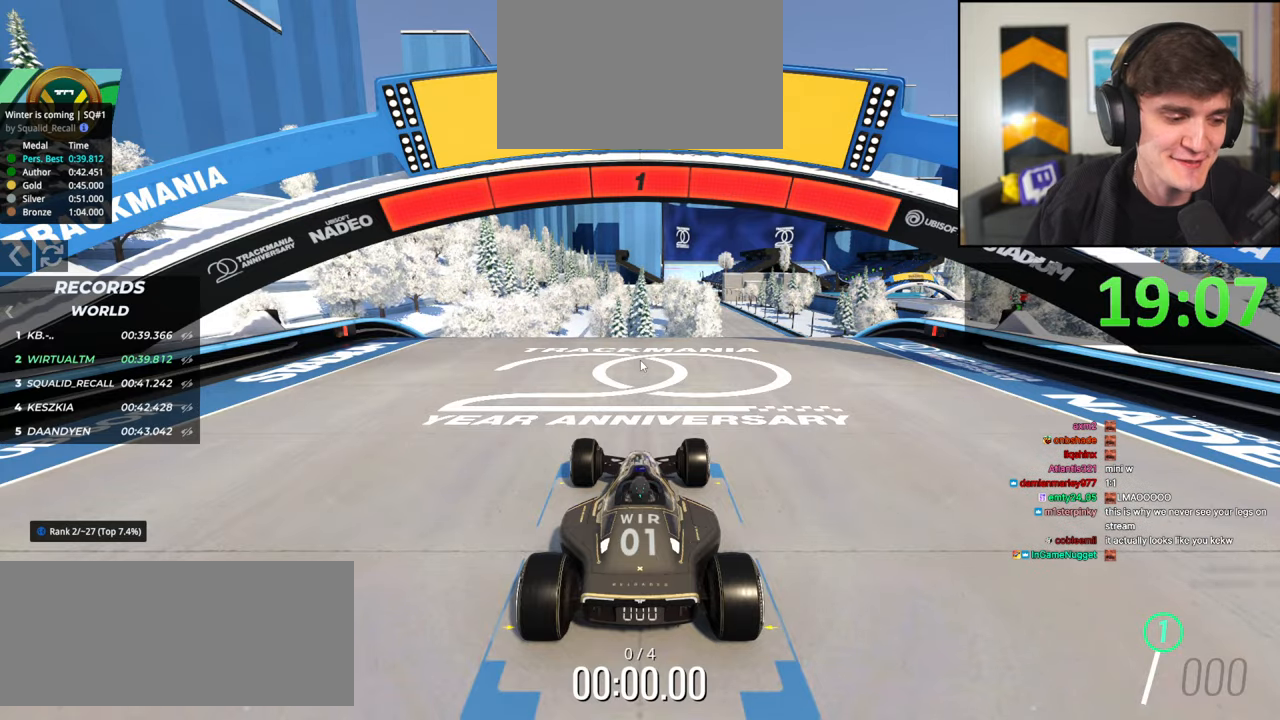
{"keys": ["up"], "events": []}
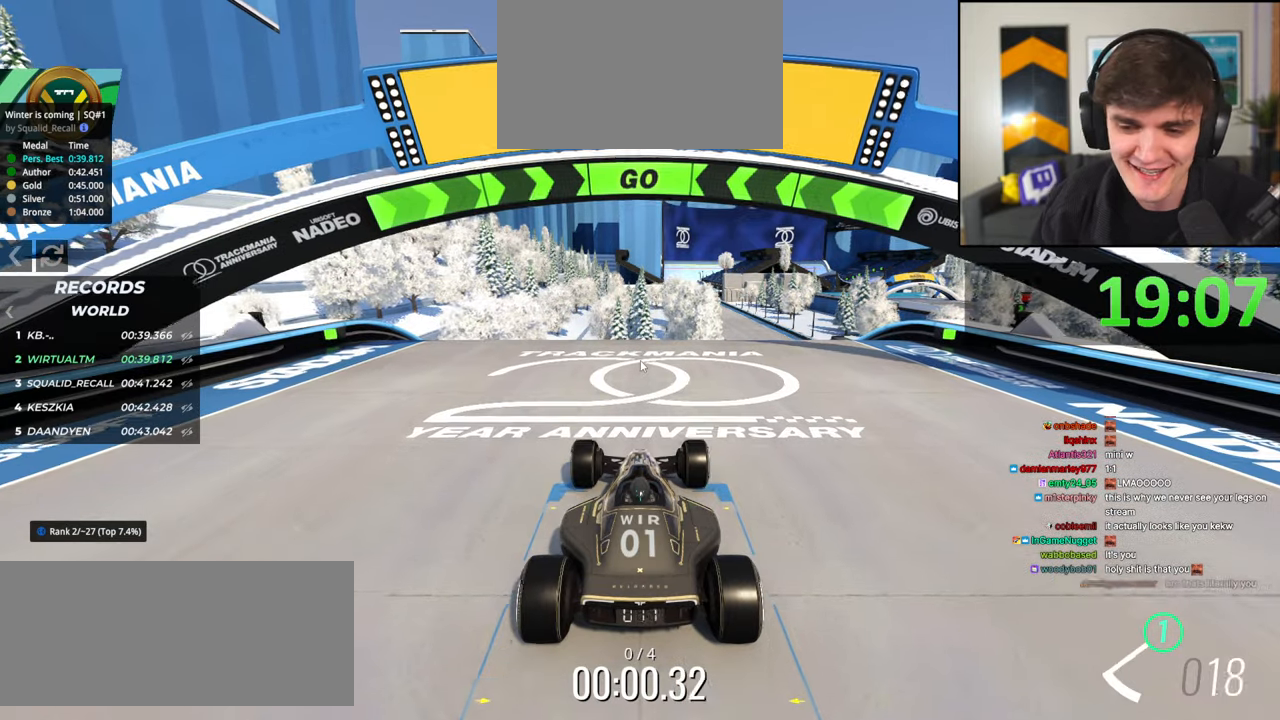
{"keys": ["right", "up"], "events": [[34, "left", "down"], [367, "left", "up"], [450, "right", "down"]]}
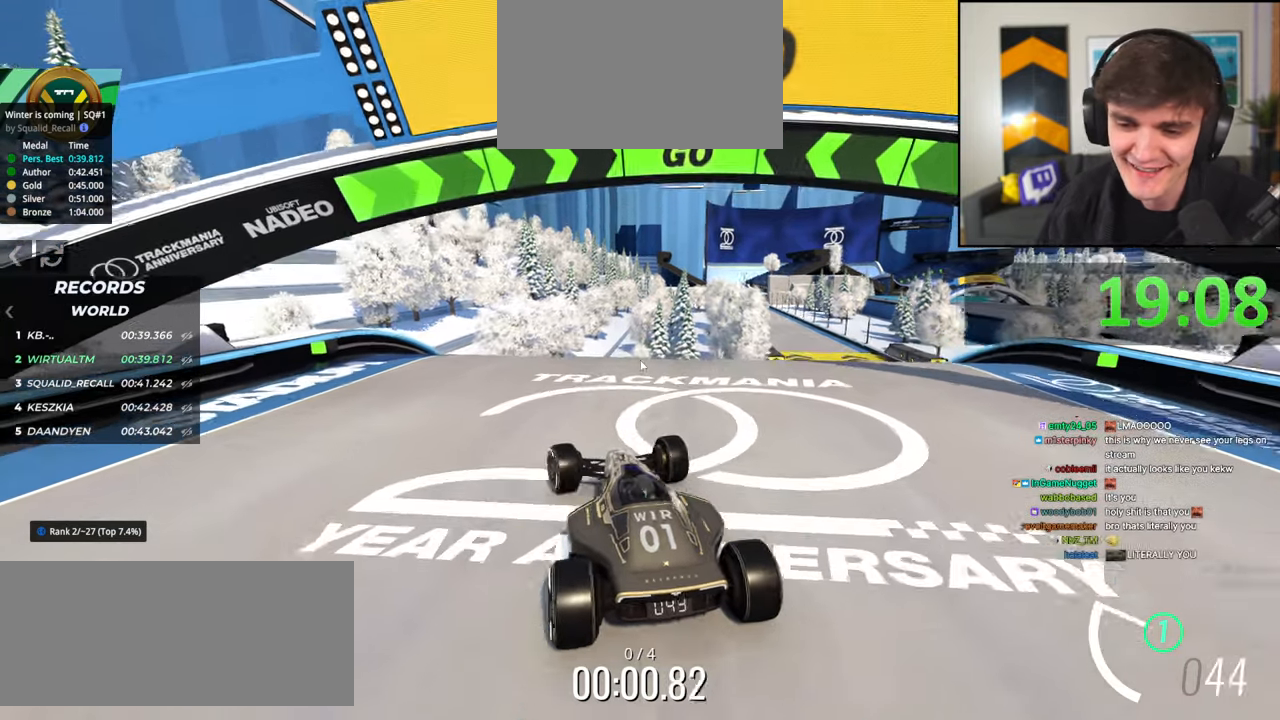
{"keys": ["right", "up"], "events": []}
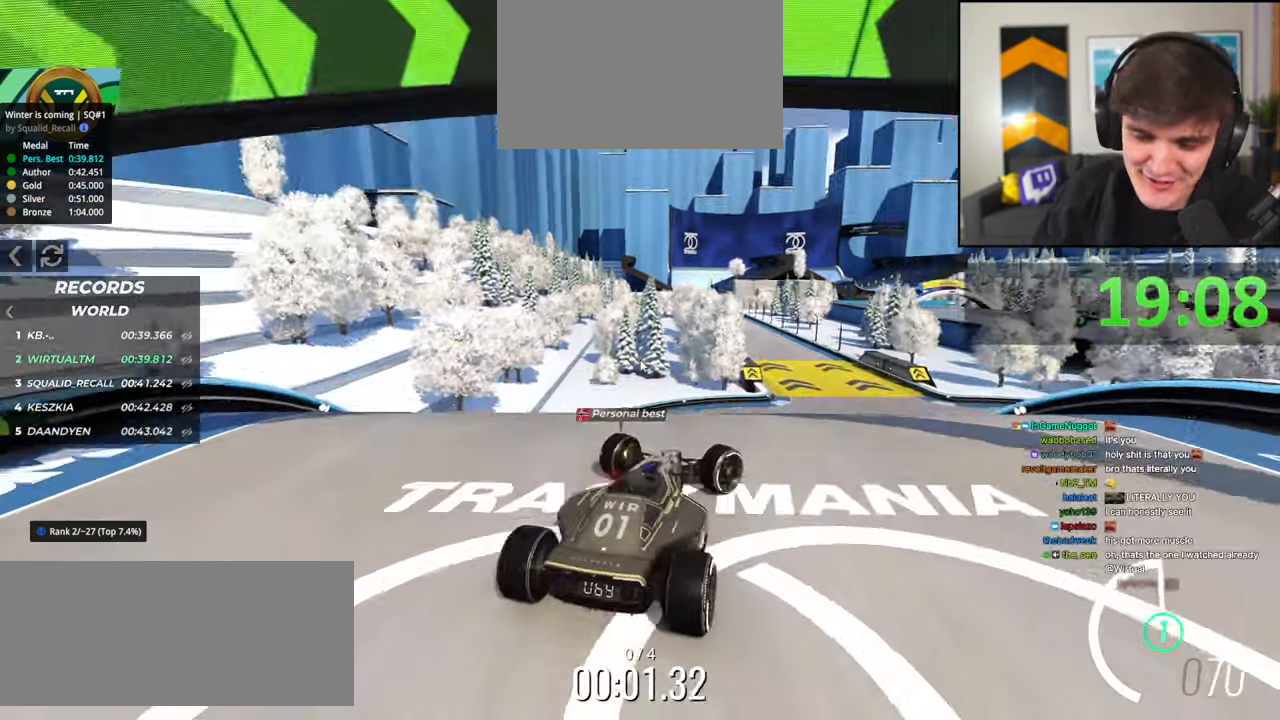
{"keys": ["left", "up"], "events": [[117, "up", "up"], [150, "right", "up"], [200, "left", "down"], [200, "up", "down"]]}
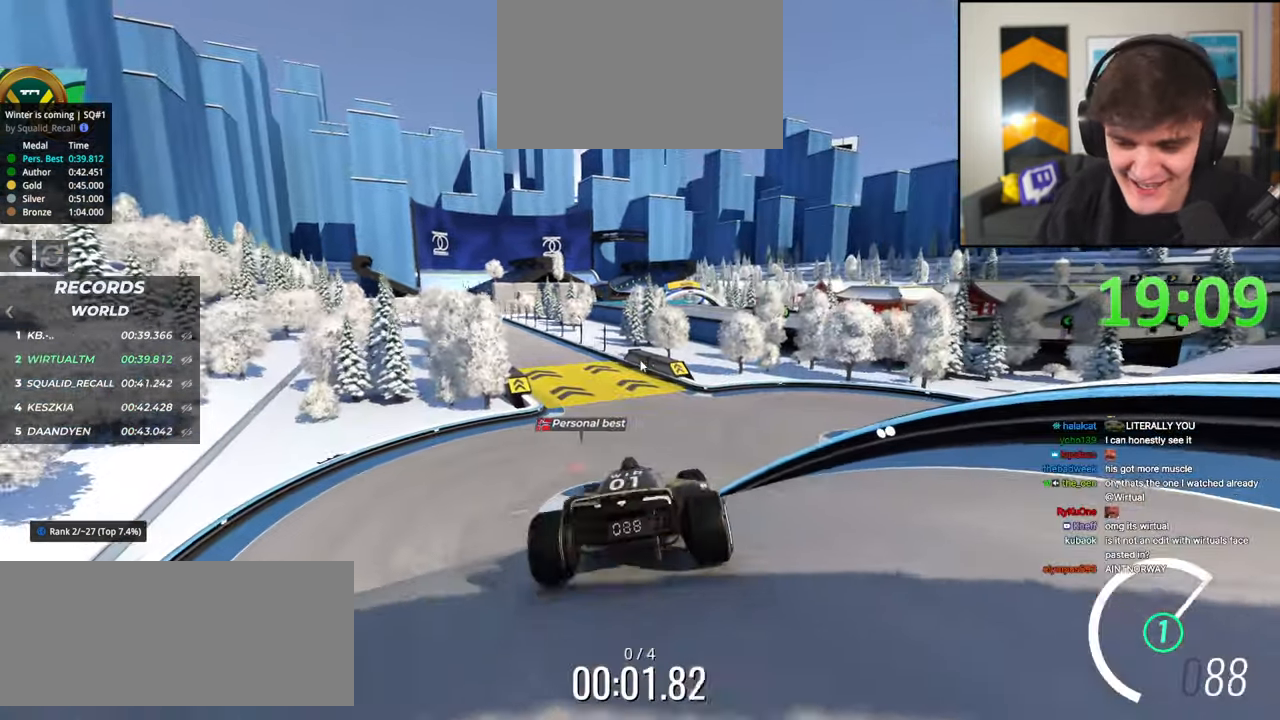
{"keys": ["up"], "events": [[84, "left", "up"], [317, "left", "down"], [400, "left", "up"]]}
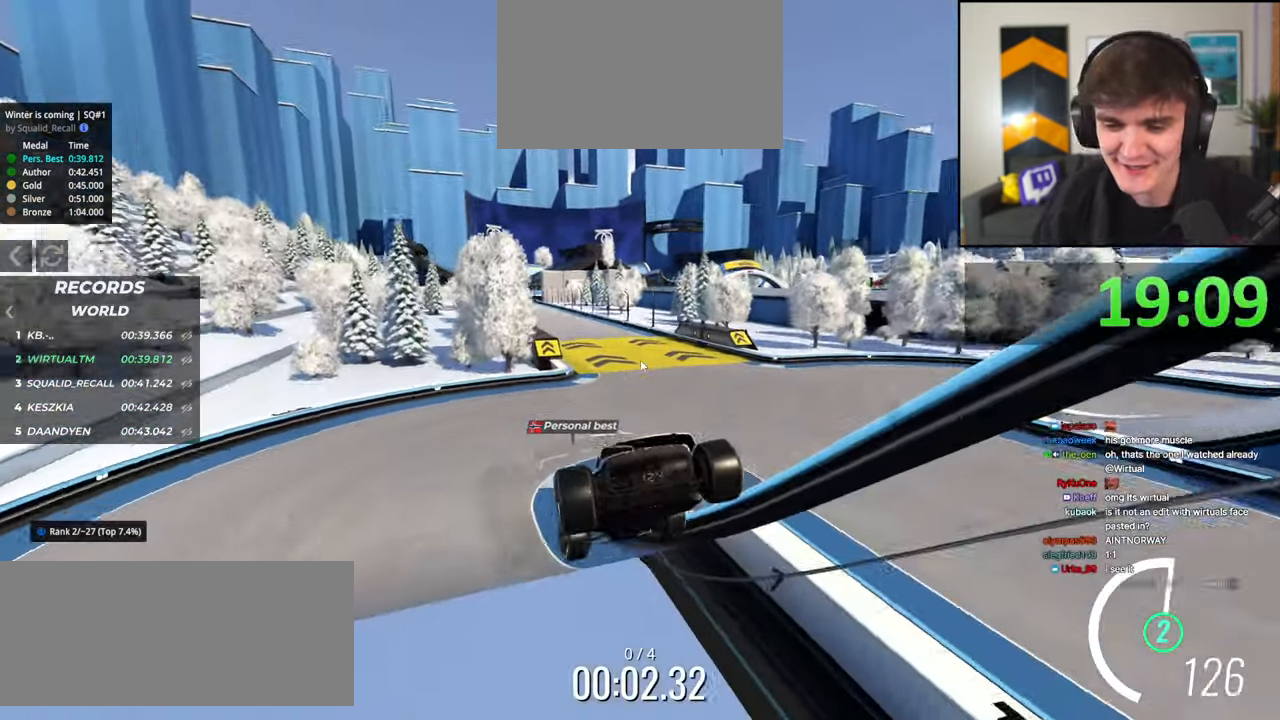
{"keys": ["right", "up"], "events": [[234, "right", "down"]]}
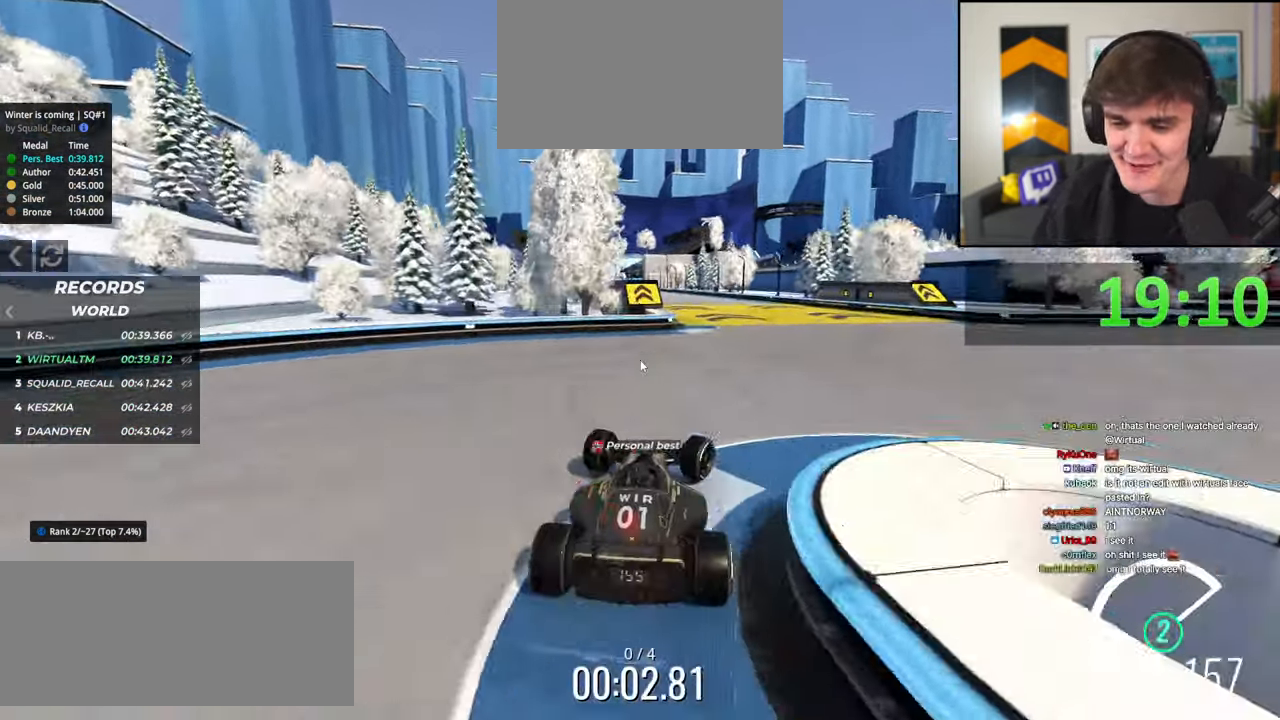
{"keys": ["up"], "events": [[17, "right", "up"], [250, "left", "down"], [400, "left", "up"]]}
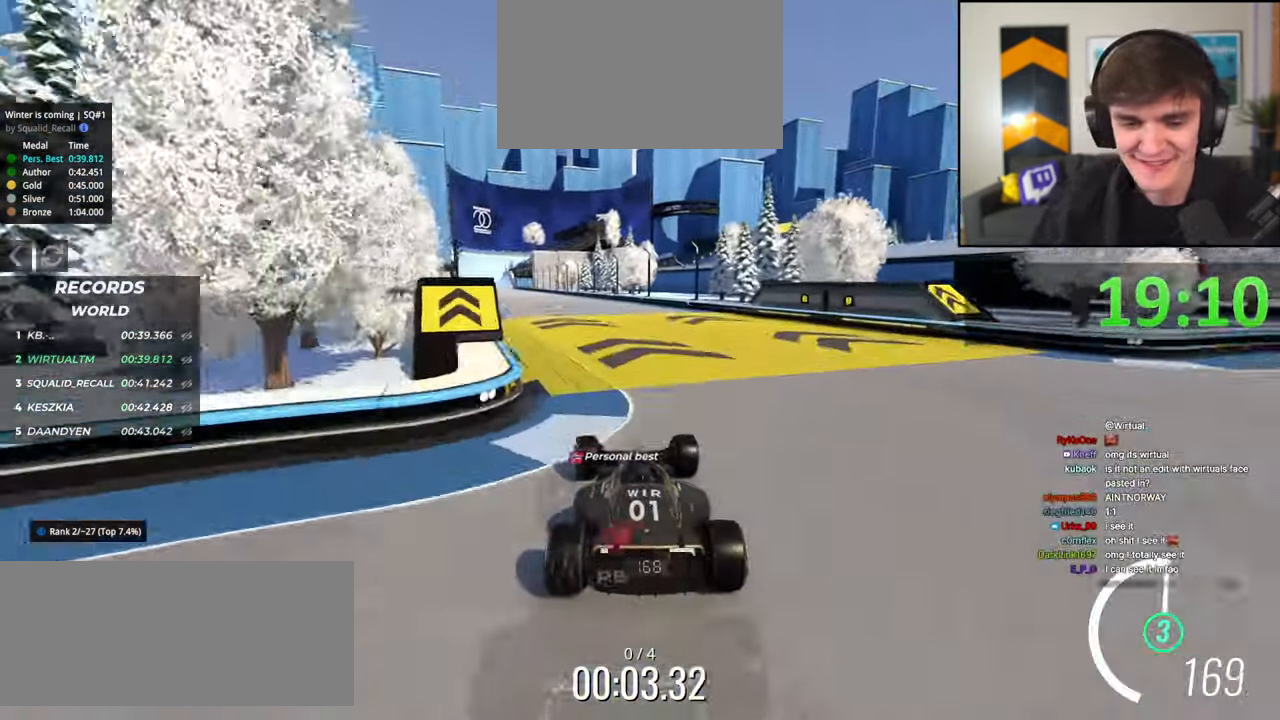
{"keys": ["up"], "events": [[117, "left", "down"], [217, "left", "up"]]}
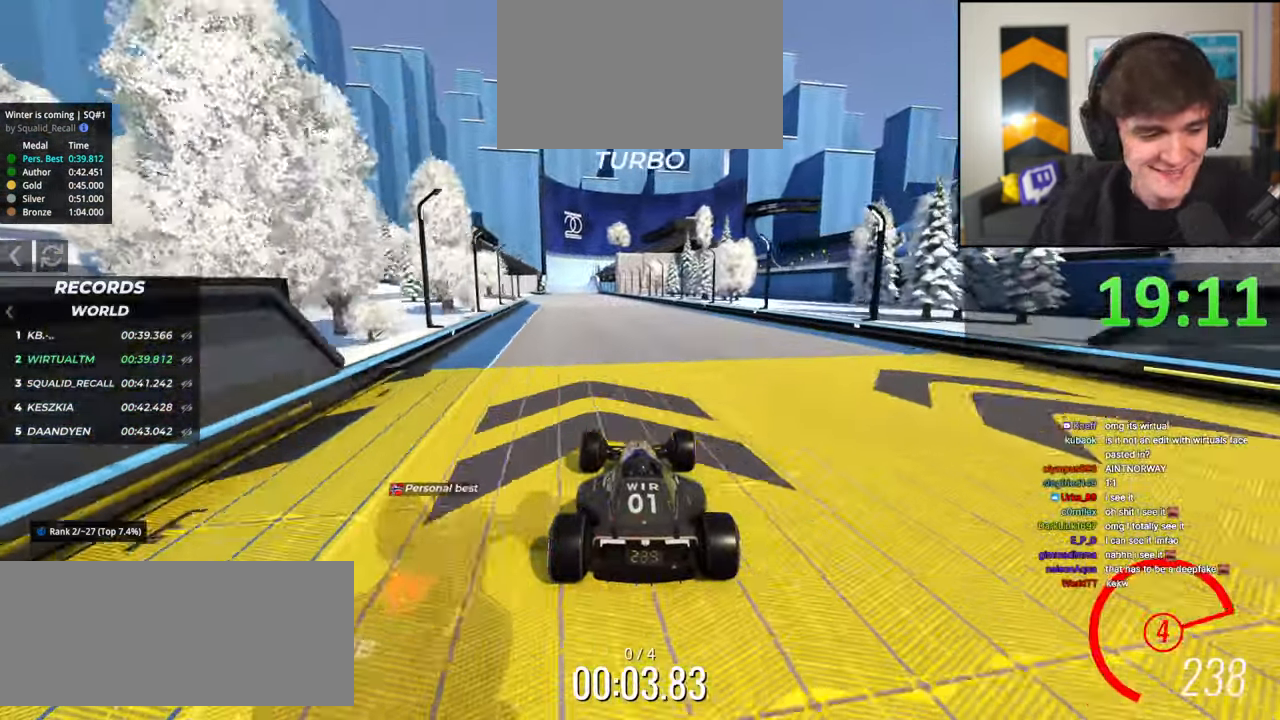
{"keys": ["up"], "events": [[334, "left", "down"], [417, "left", "up"]]}
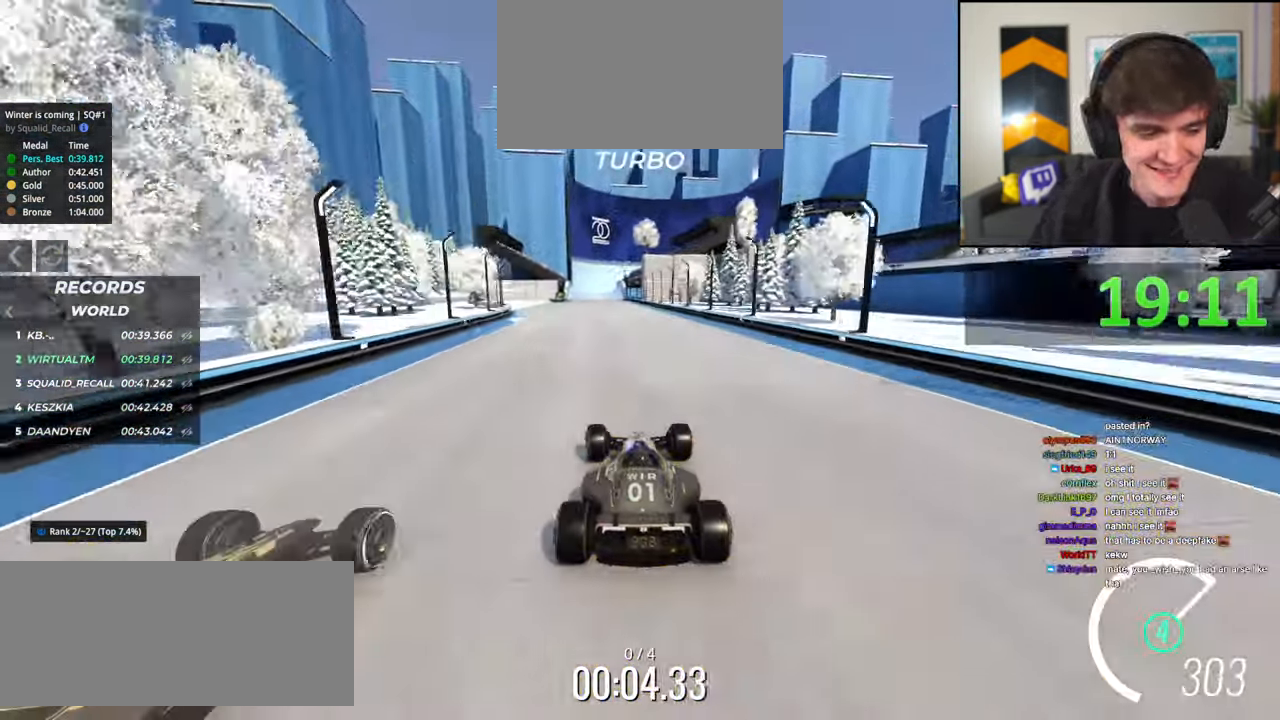
{"keys": ["left", "up"], "events": [[434, "left", "down"]]}
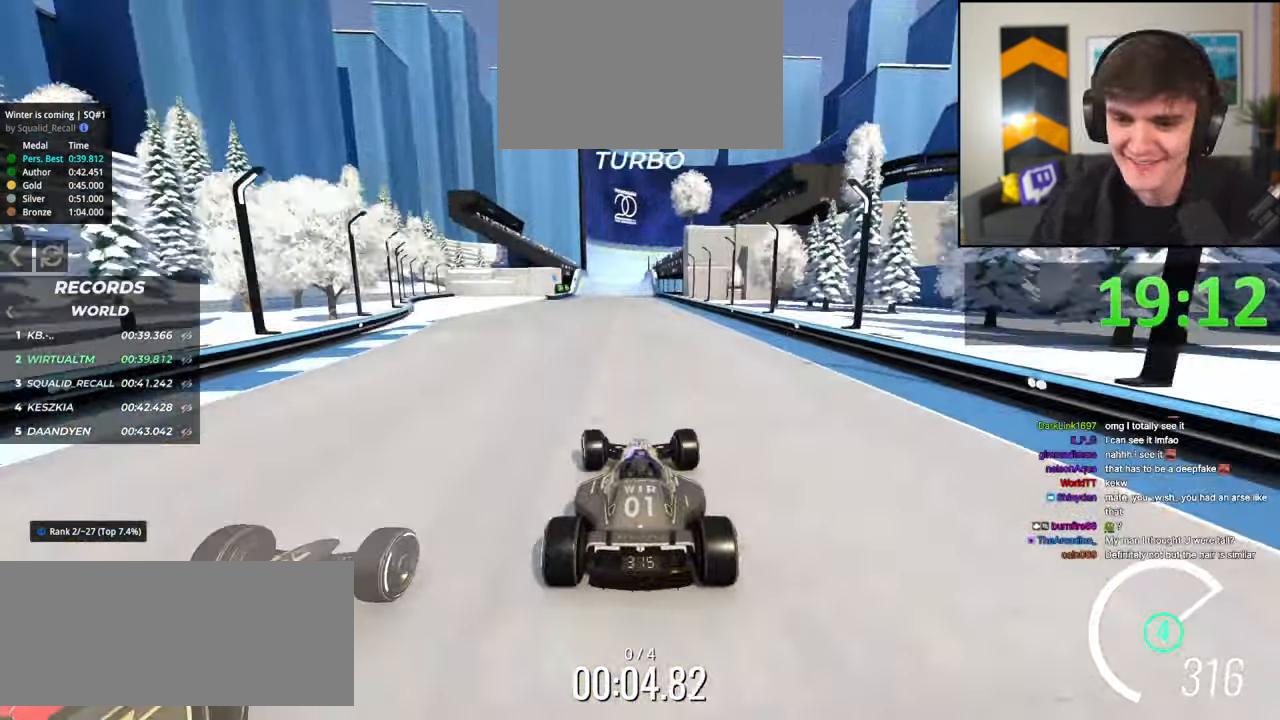
{"keys": ["up"], "events": [[84, "left", "up"]]}
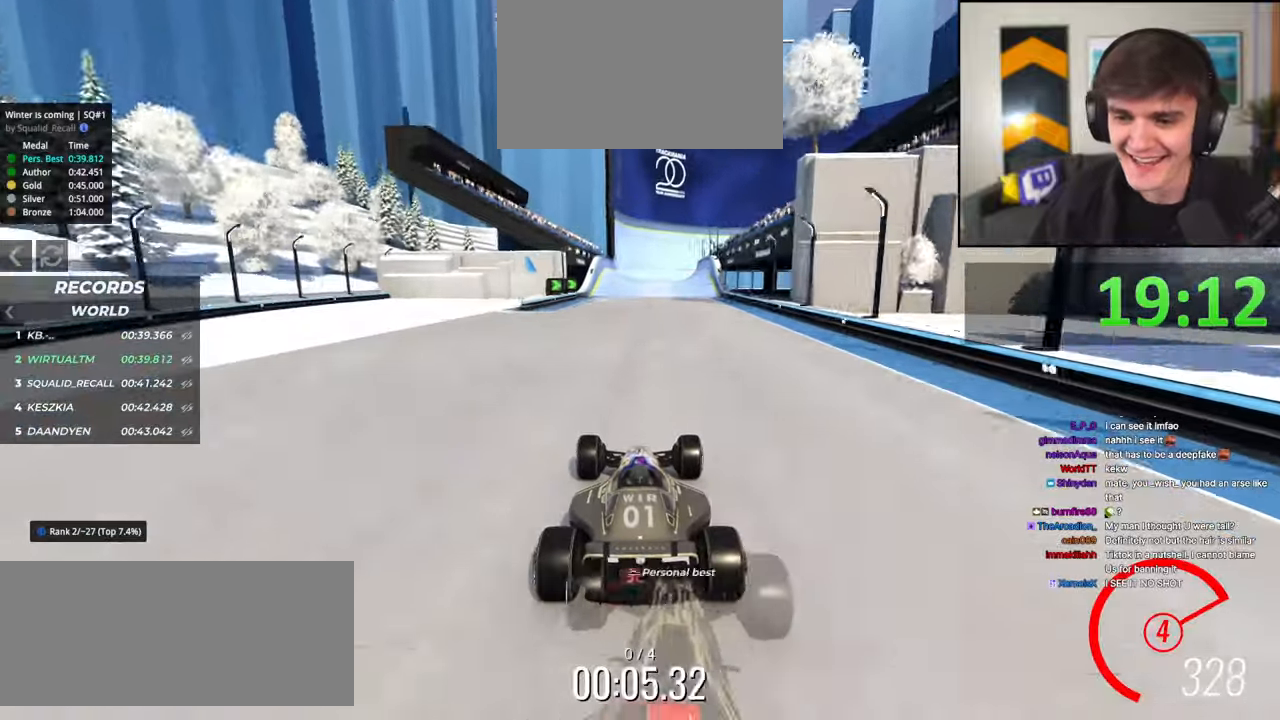
{"keys": ["up"], "events": []}
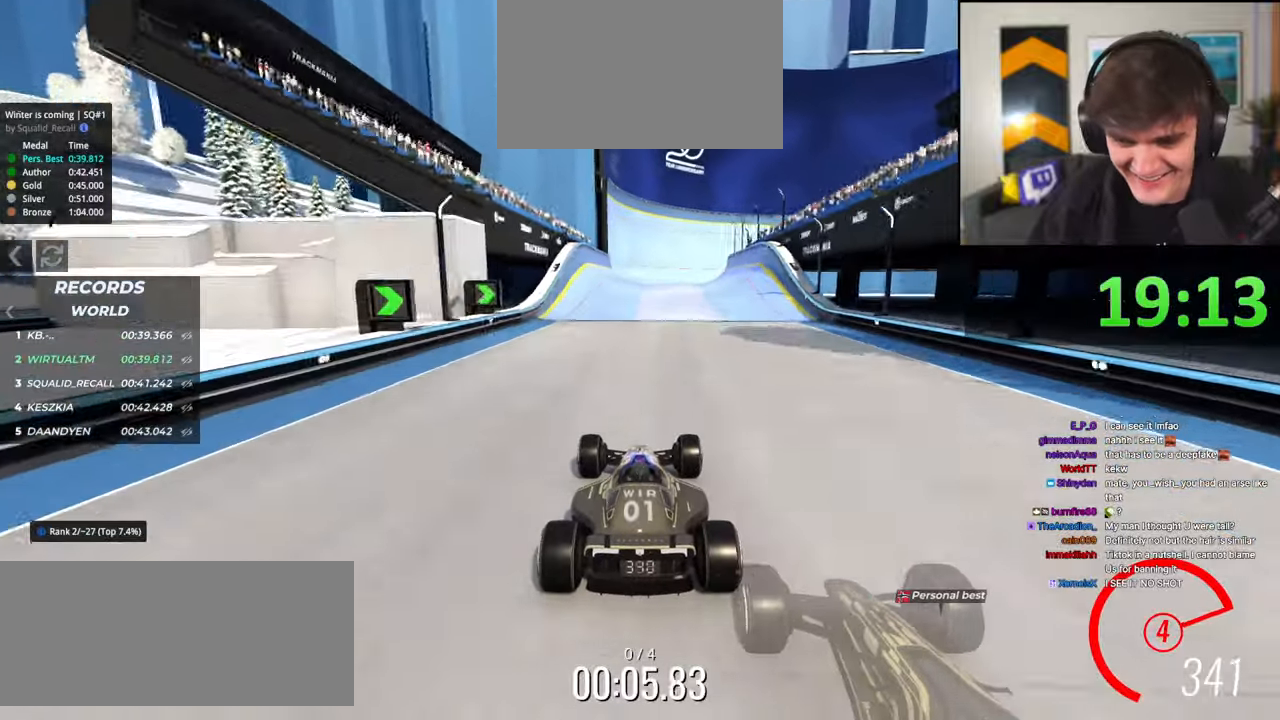
{"keys": ["right", "up"], "events": [[117, "left", "down"], [250, "left", "up"], [350, "right", "down"]]}
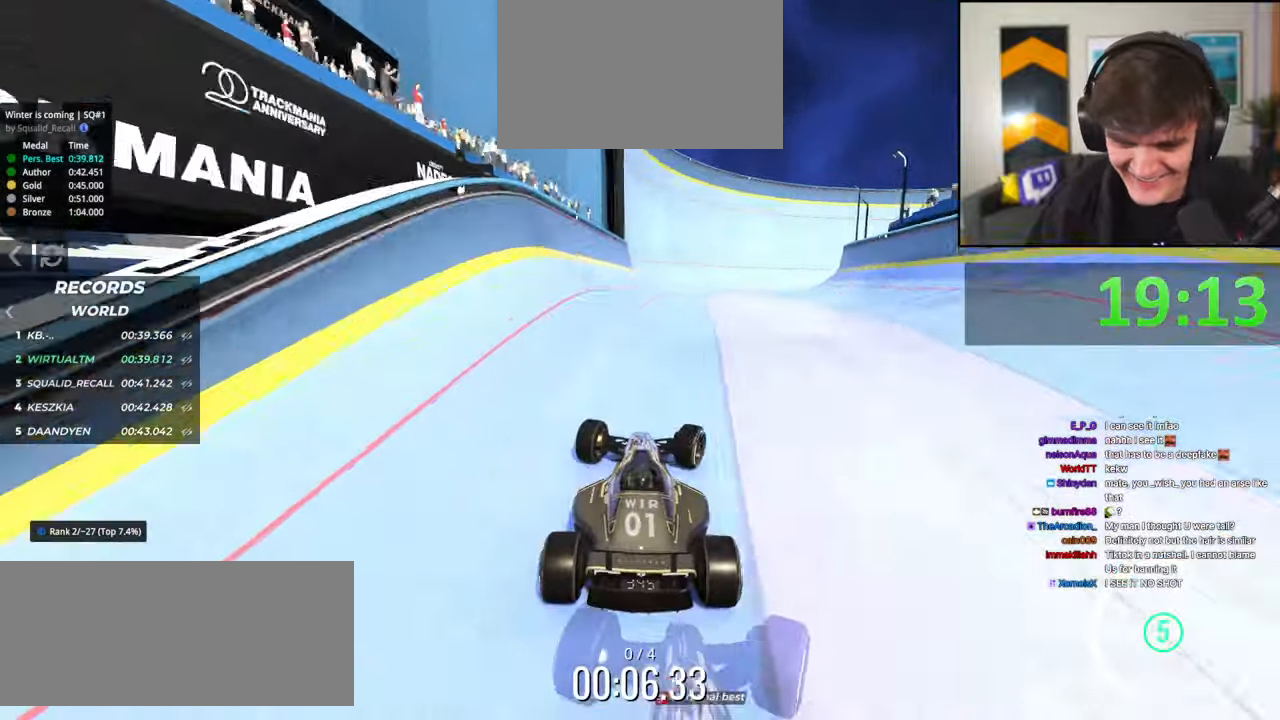
{"keys": ["brake", "up"], "events": [[34, "right", "up"], [500, "brake", "down"]]}
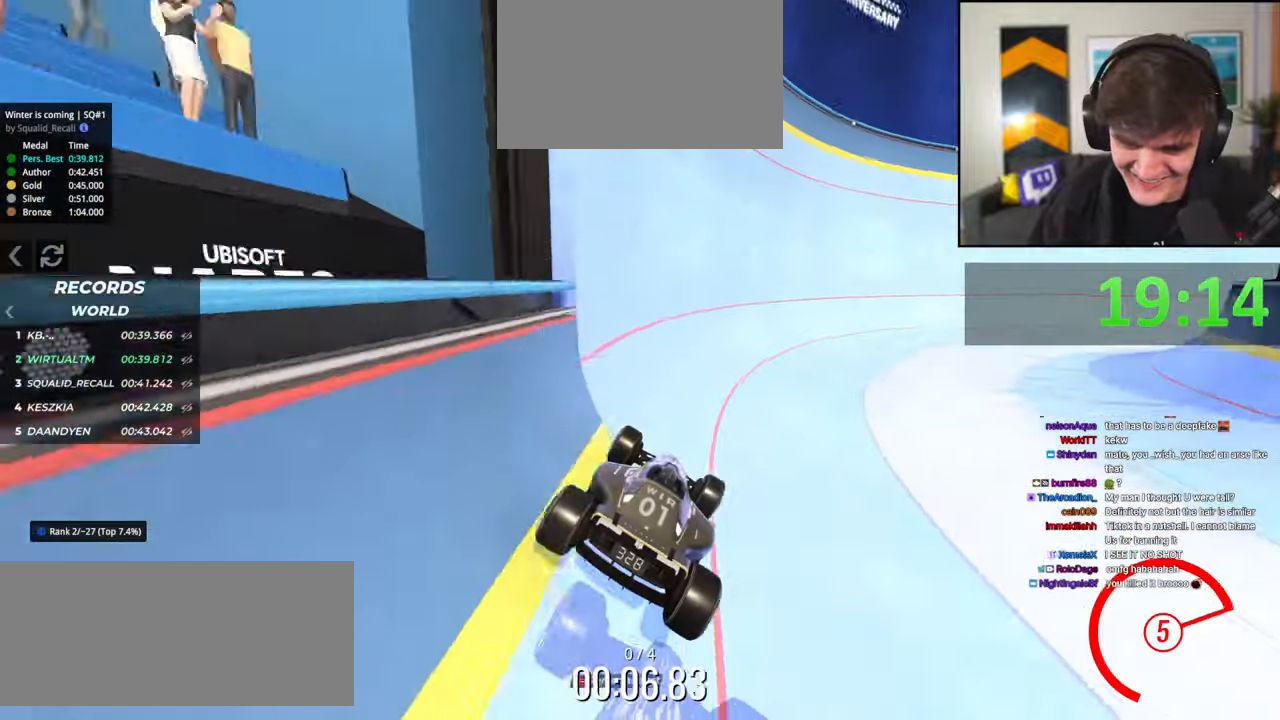
{"keys": ["up"], "events": [[100, "brake", "up"], [184, "left", "down"], [417, "left", "up"]]}
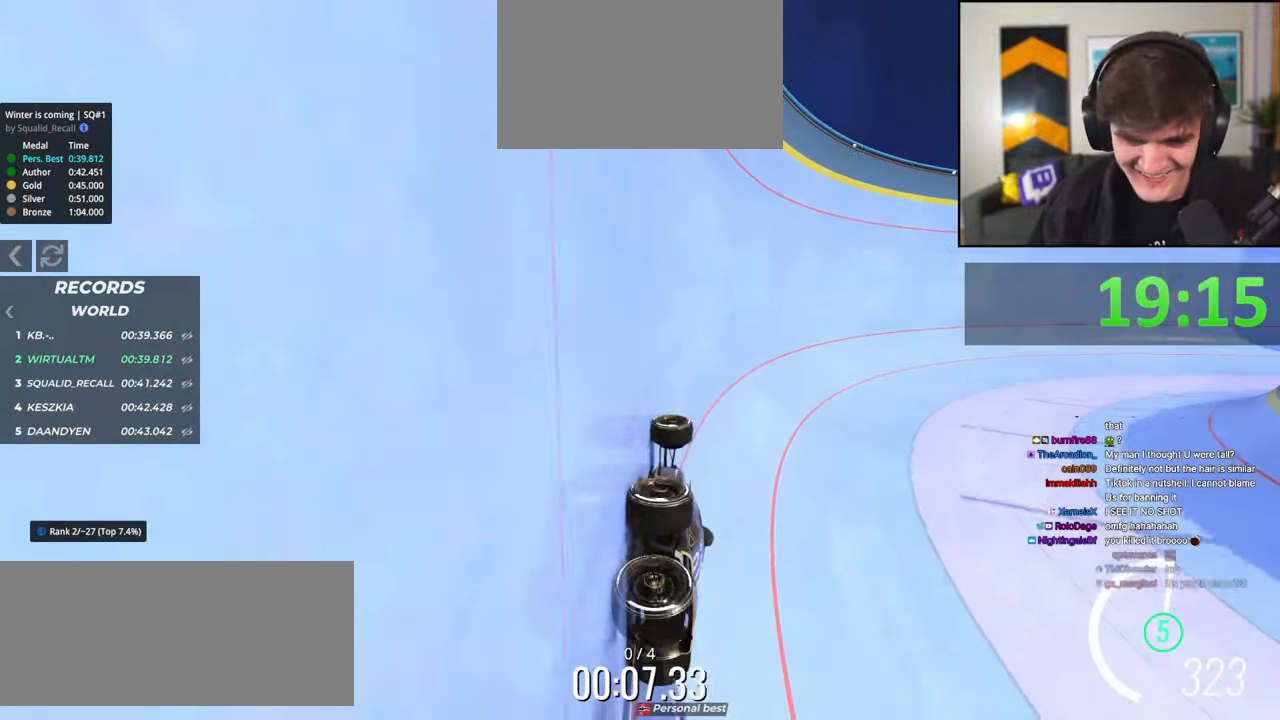
{"keys": ["right", "up"], "events": [[250, "right", "down"], [400, "right", "up"], [484, "right", "down"]]}
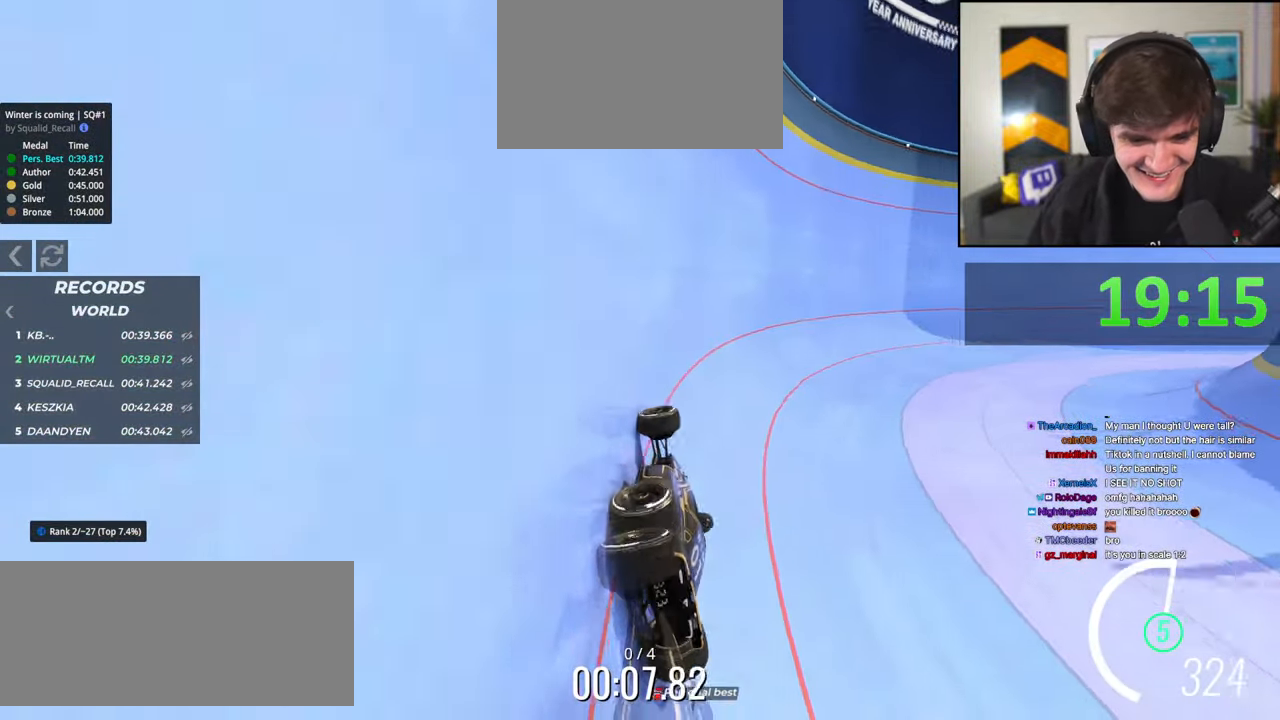
{"keys": ["right", "up"], "events": []}
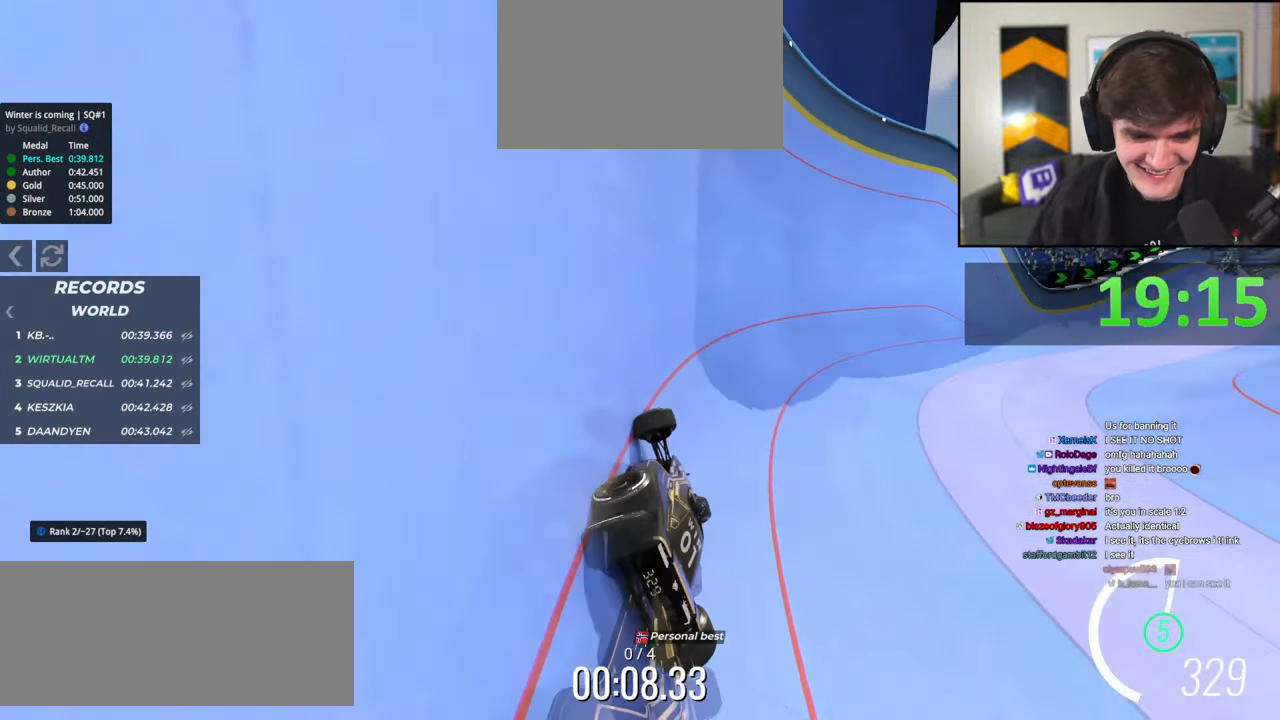
{"keys": ["up"], "events": [[184, "right", "up"]]}
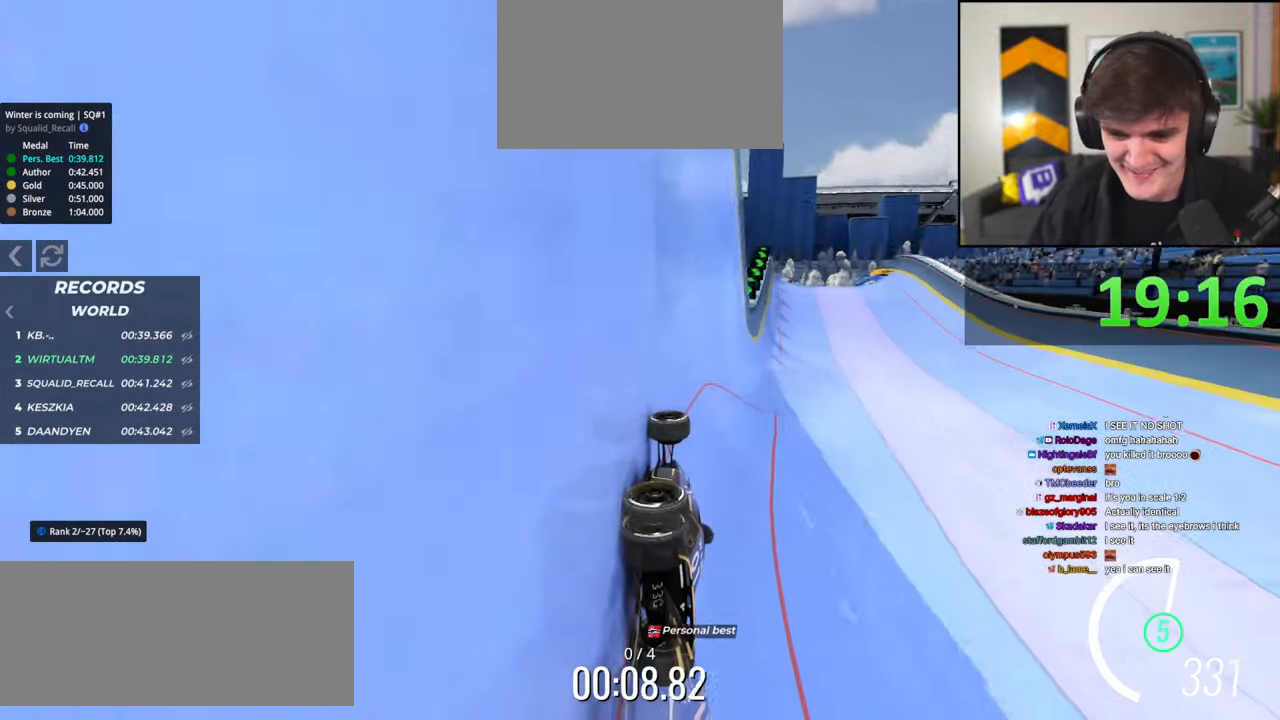
{"keys": ["up"], "events": [[17, "right", "down"], [117, "right", "up"]]}
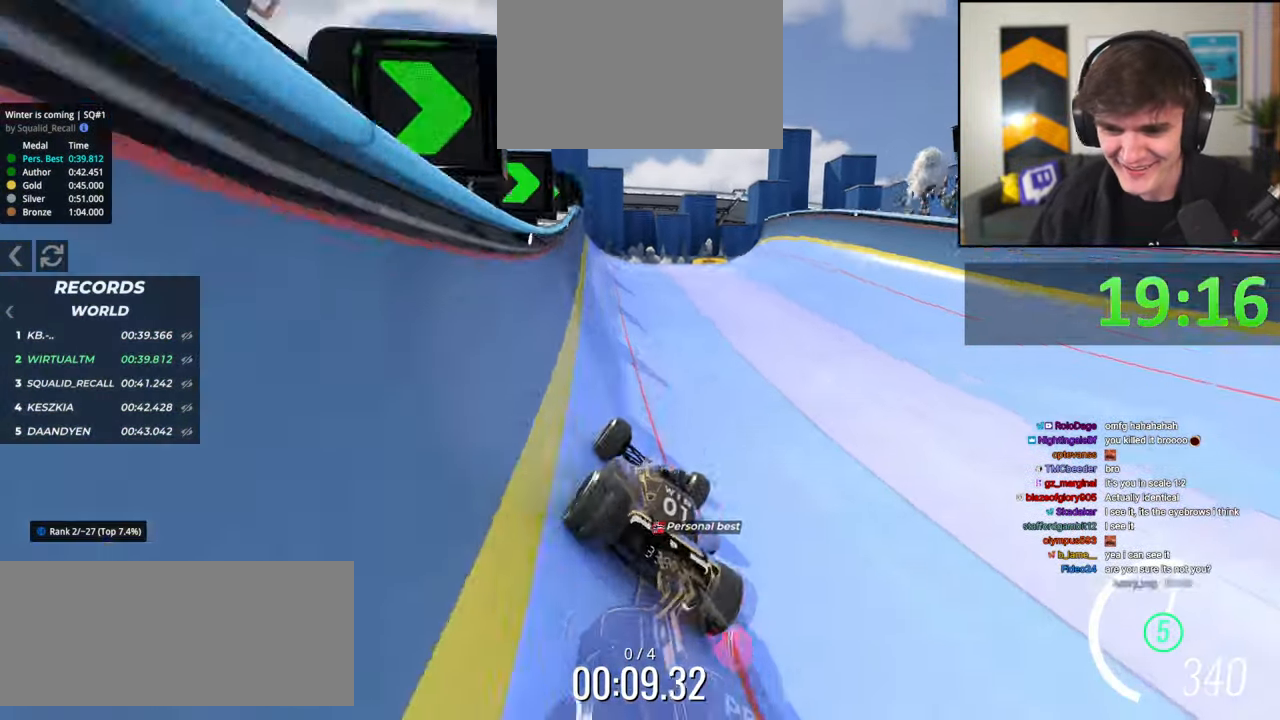
{"keys": ["right", "up"], "events": [[134, "right", "down"], [217, "right", "up"], [267, "brake", "down"], [267, "left", "down"], [317, "brake", "up"], [367, "left", "up"], [500, "right", "down"]]}
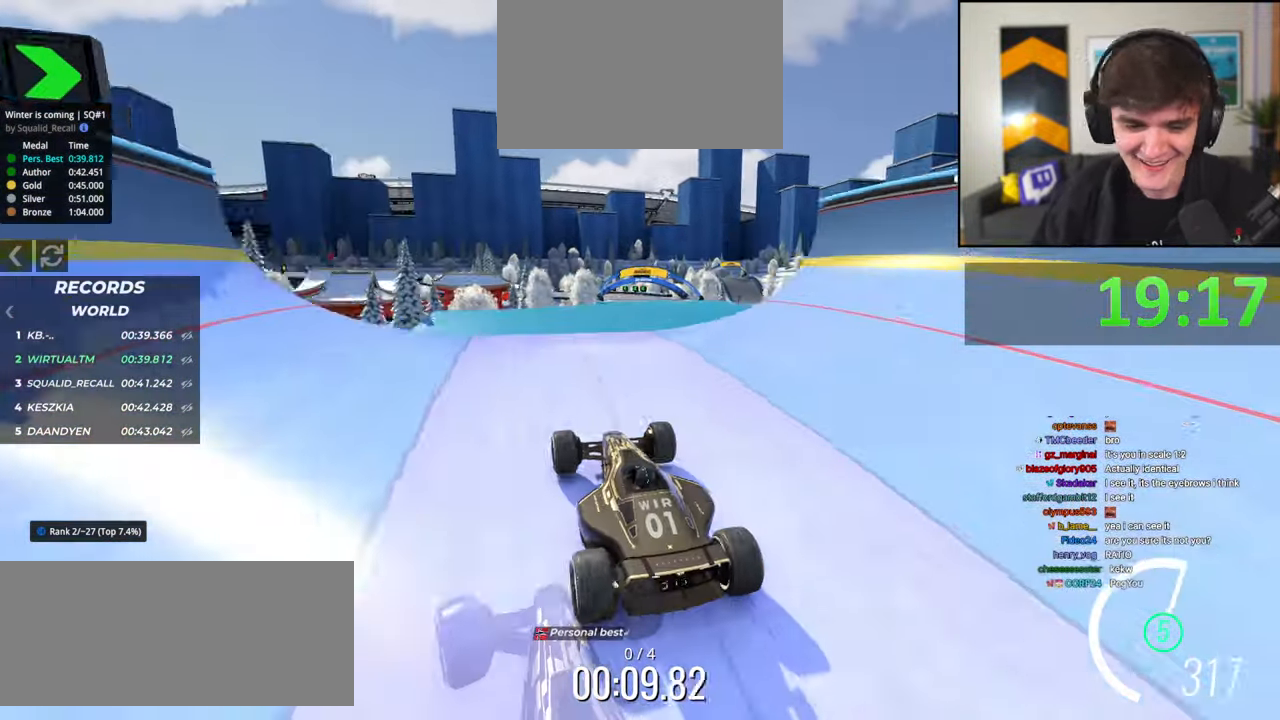
{"keys": ["brake", "right", "up"], "events": [[134, "up", "up"], [234, "up", "down"], [467, "brake", "down"]]}
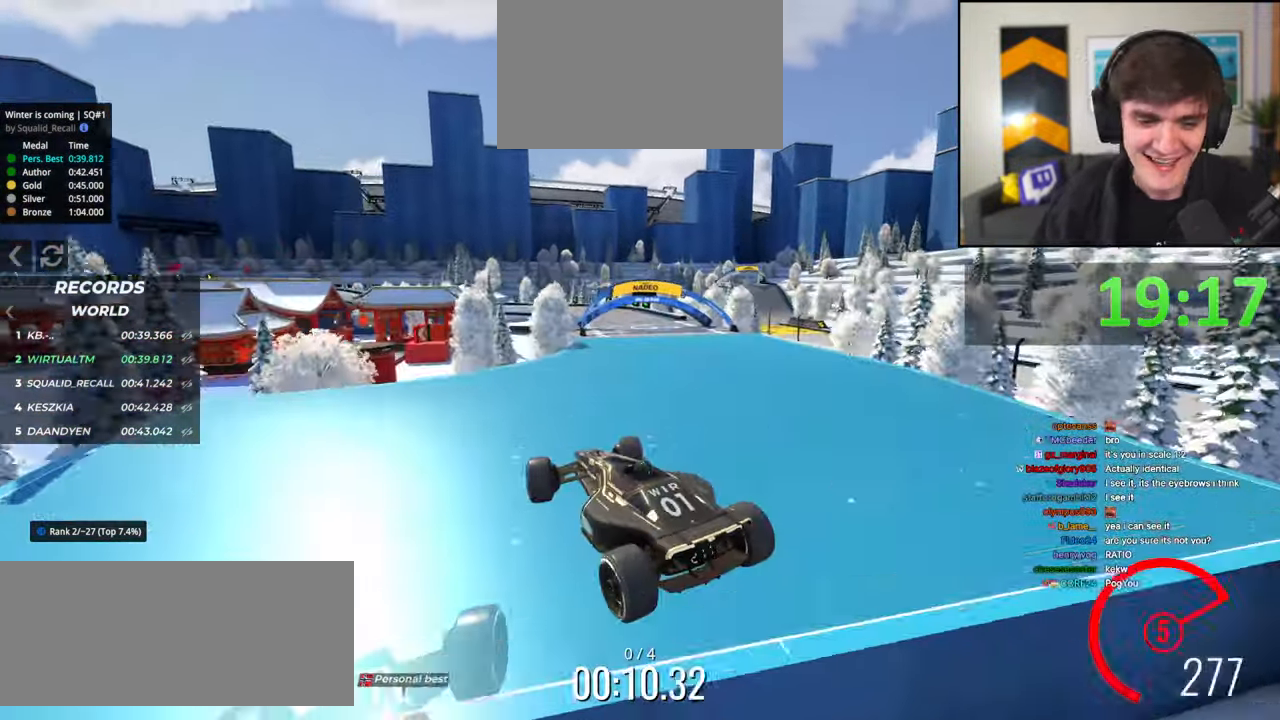
{"keys": ["right", "up"], "events": [[67, "brake", "up"]]}
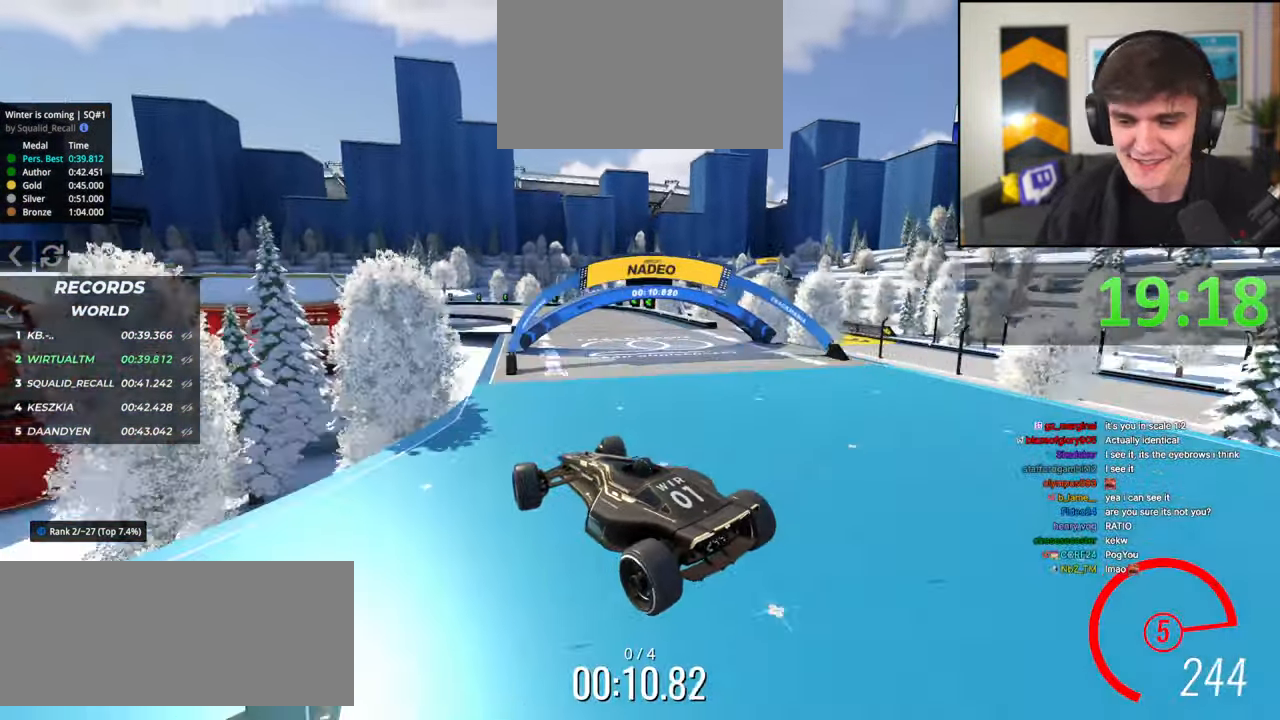
{"keys": ["left", "up"], "events": [[450, "right", "up"], [500, "left", "down"]]}
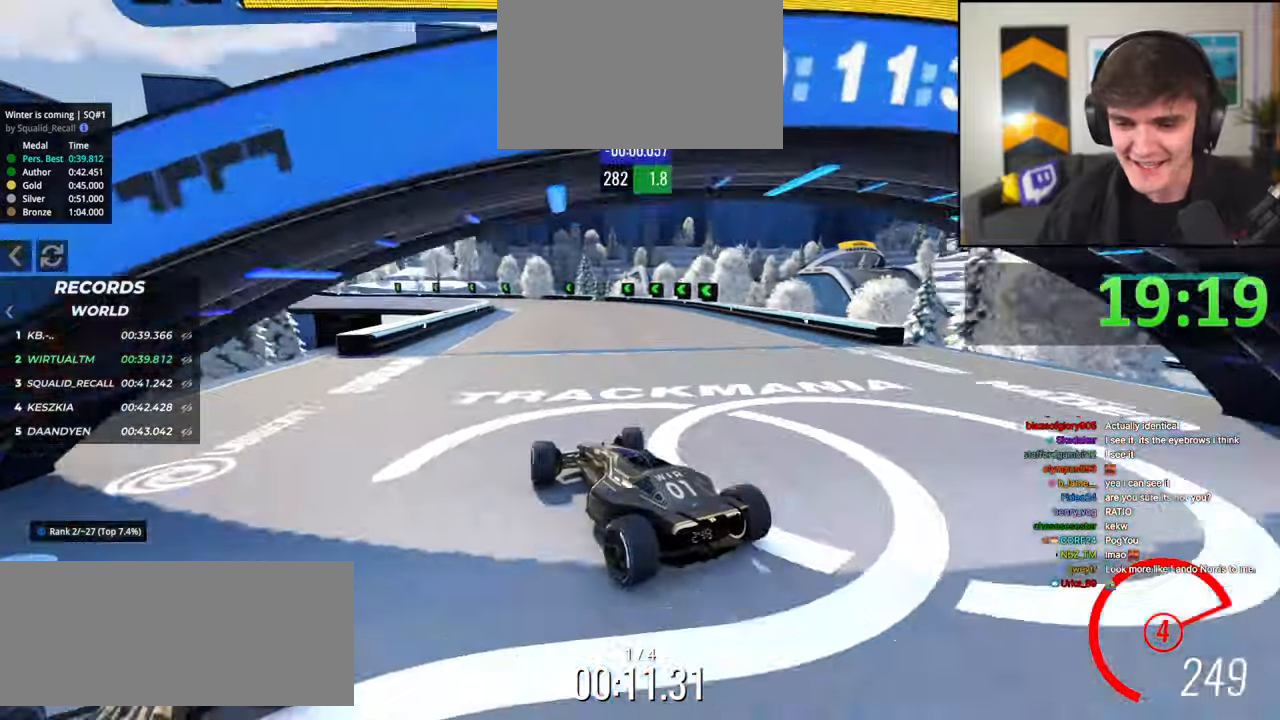
{"keys": ["brake", "left", "up"], "events": [[100, "left", "up"], [234, "brake", "down"], [284, "left", "down"], [367, "brake", "up"], [467, "brake", "down"]]}
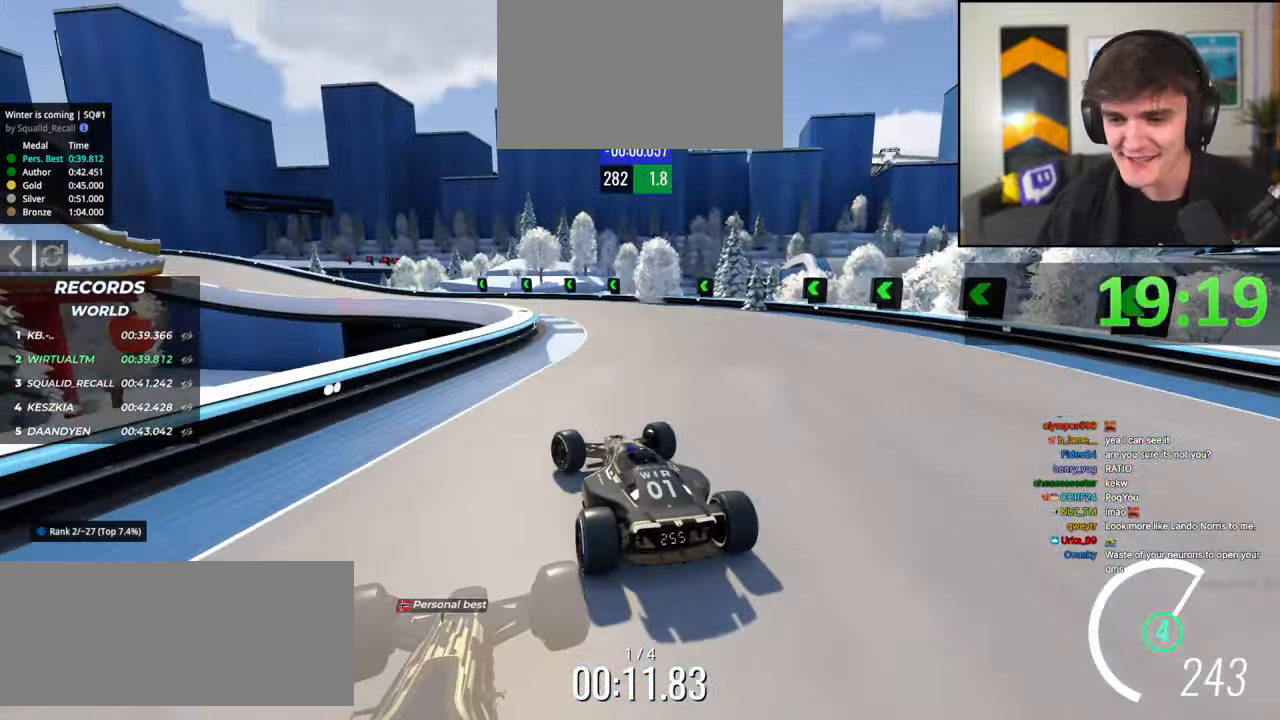
{"keys": ["left", "up"], "events": [[17, "left", "up"], [67, "left", "down"], [100, "brake", "up"], [300, "left", "up"], [384, "left", "down"]]}